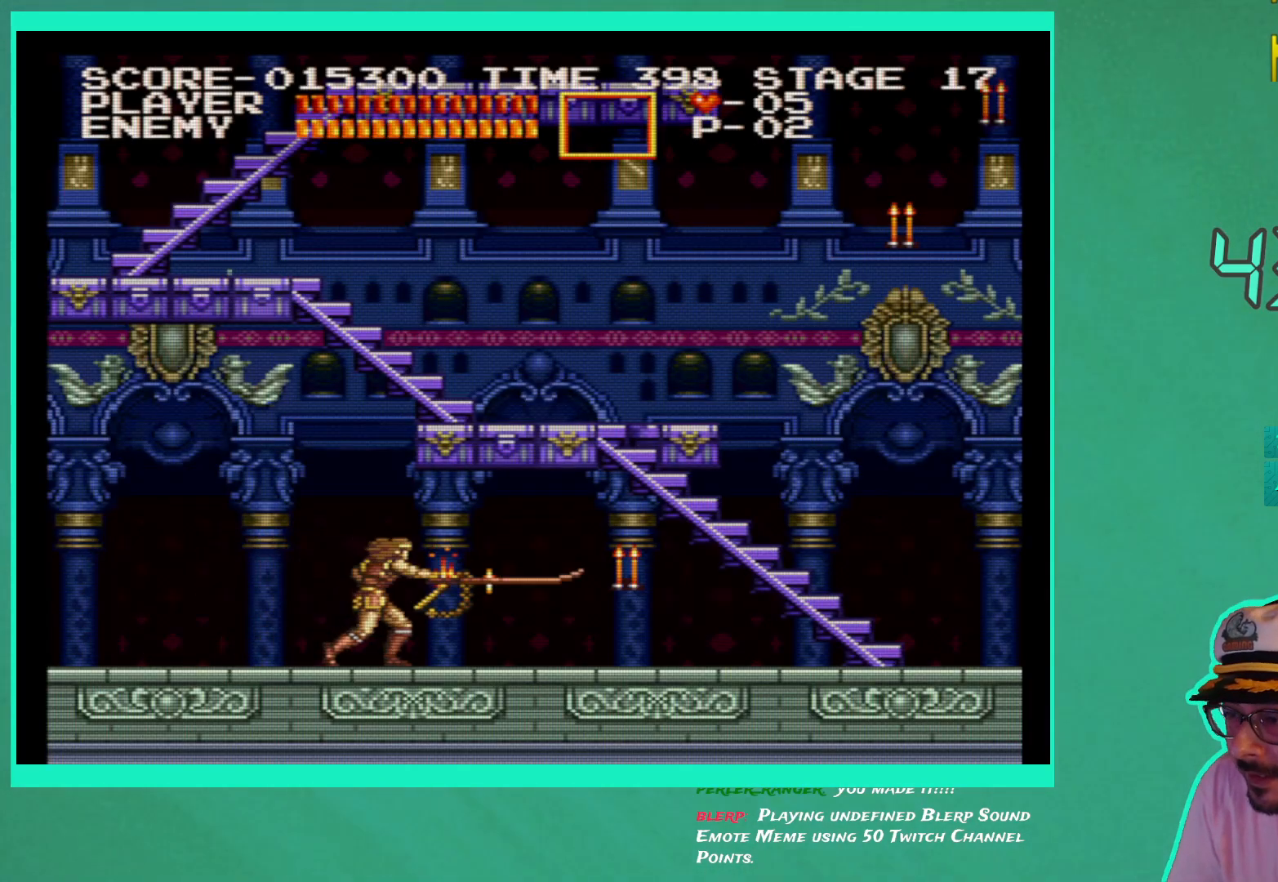
Gameplay with a controller (Xbox layout); each line is a JSON object with the inputs held at the frame after it. "events" lists button and stick changes between this image and that frame as [ms after this image, input, new state], when the widget could be followed in between. Not read: L3 R3.
{"buttons": ["DPAD_RIGHT"], "left_stick": "center", "right_stick": "center", "events": []}
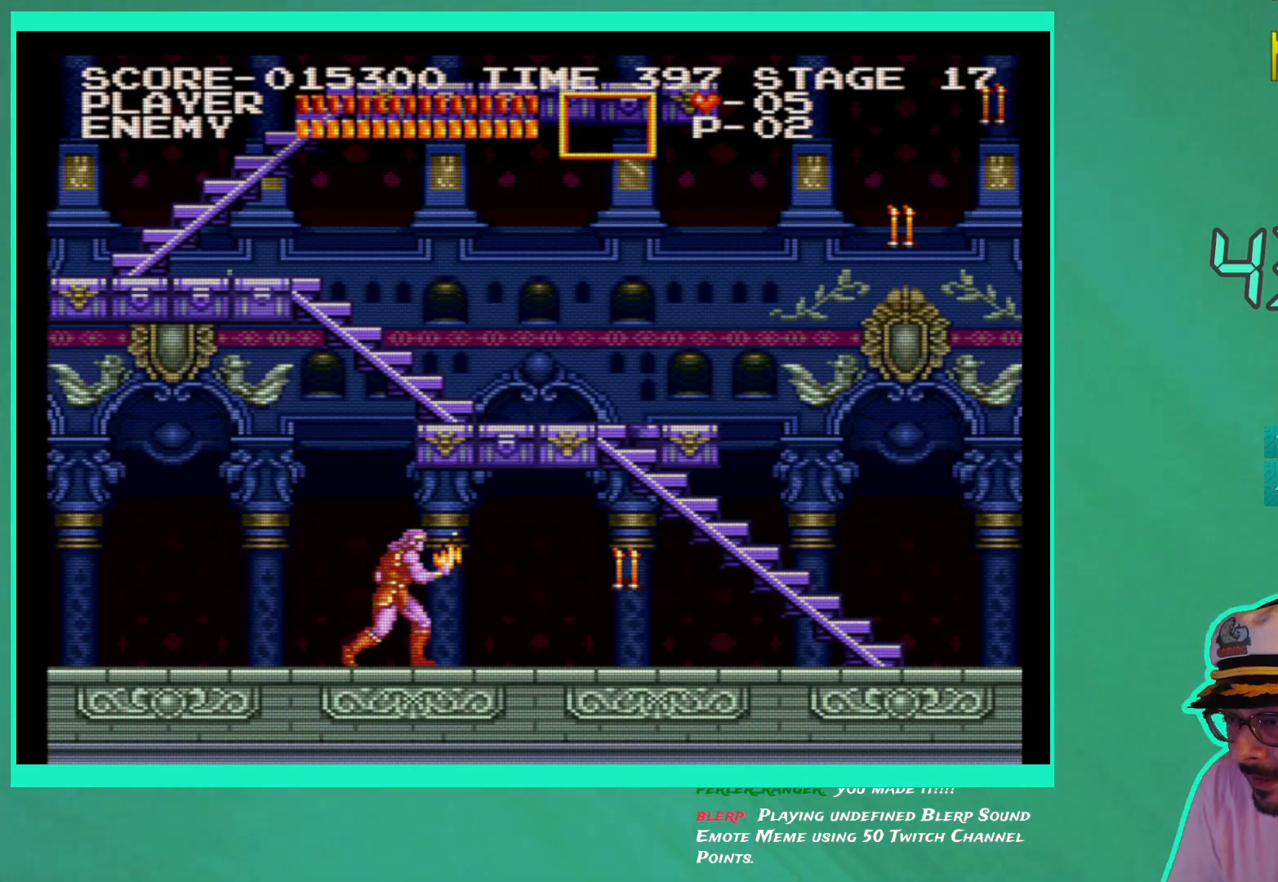
{"buttons": ["DPAD_RIGHT"], "left_stick": "center", "right_stick": "center", "events": []}
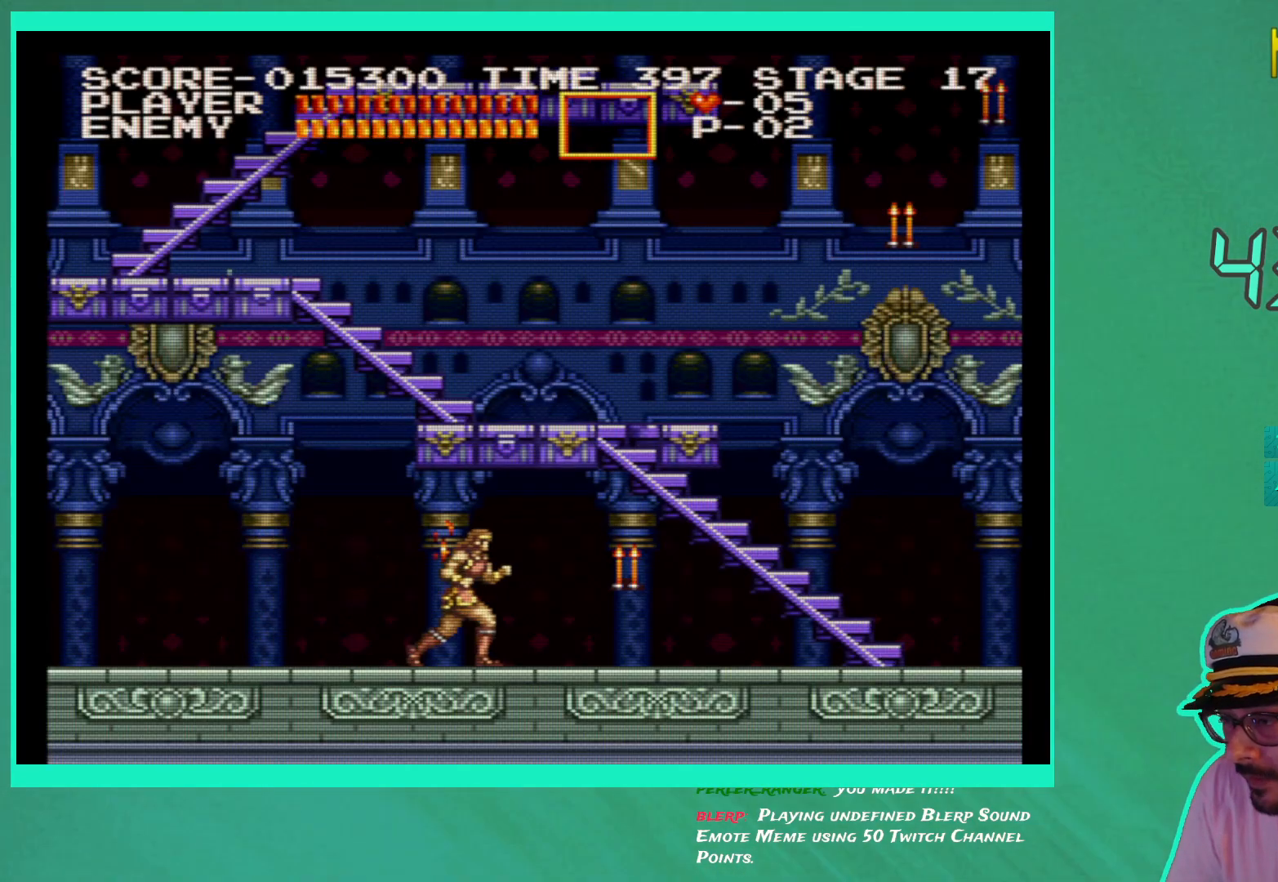
{"buttons": ["DPAD_RIGHT"], "left_stick": "center", "right_stick": "center", "events": [[83, "X", "down"], [150, "X", "up"], [233, "X", "down"], [300, "X", "up"]]}
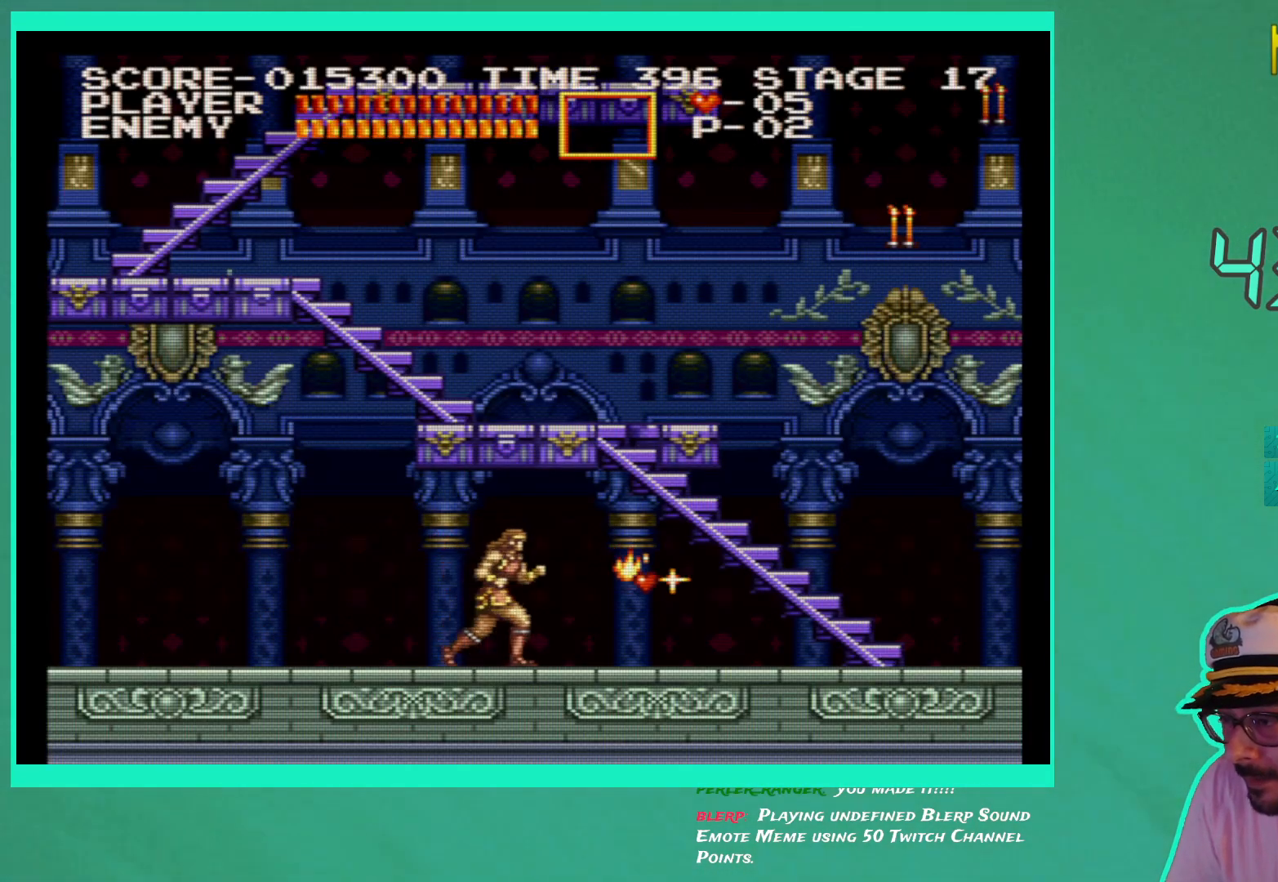
{"buttons": ["DPAD_RIGHT"], "left_stick": "center", "right_stick": "center", "events": []}
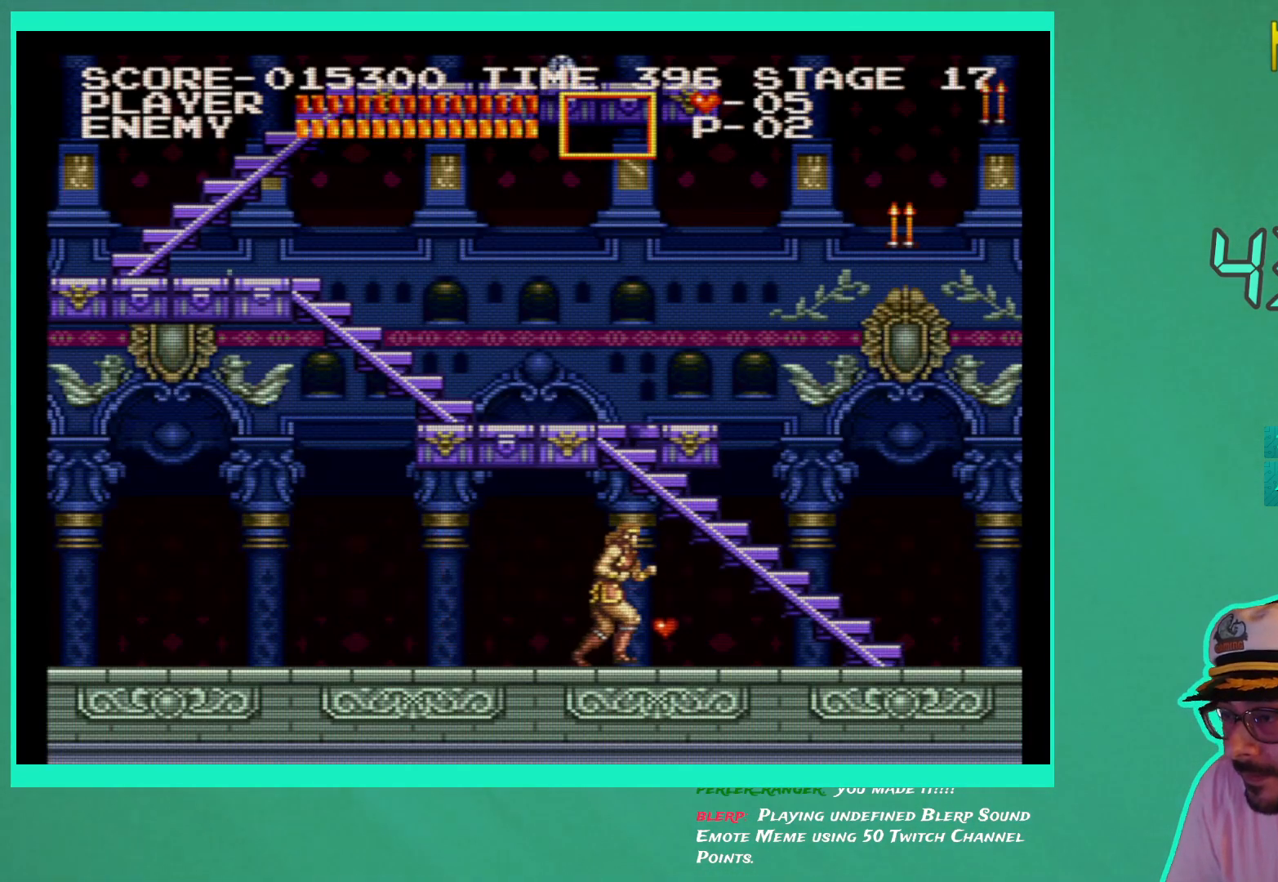
{"buttons": ["DPAD_RIGHT"], "left_stick": "center", "right_stick": "center", "events": []}
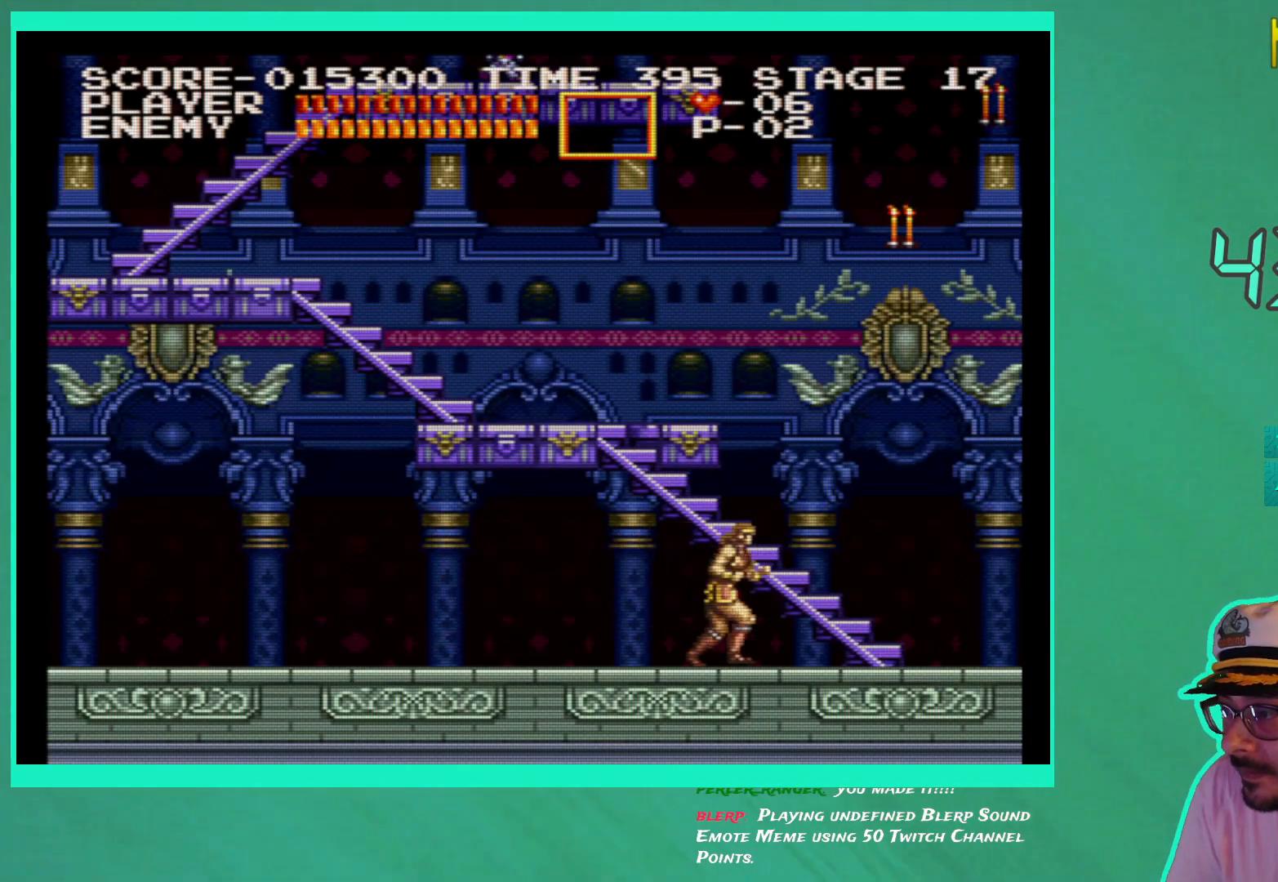
{"buttons": ["DPAD_RIGHT"], "left_stick": "center", "right_stick": "center", "events": []}
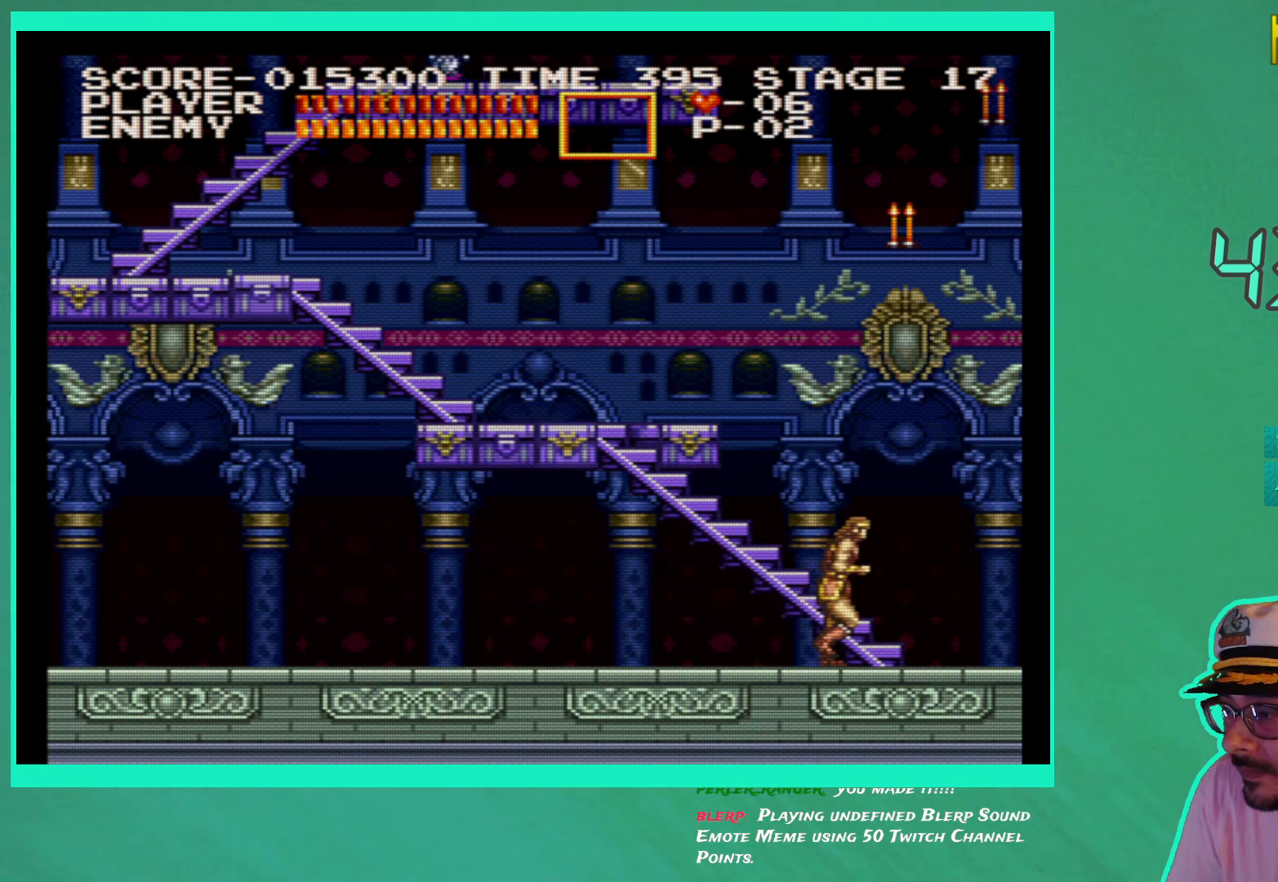
{"buttons": ["DPAD_UP", "DPAD_LEFT"], "left_stick": "center", "right_stick": "center", "events": [[117, "DPAD_UP", "down"], [167, "DPAD_RIGHT", "up"], [333, "DPAD_LEFT", "down"]]}
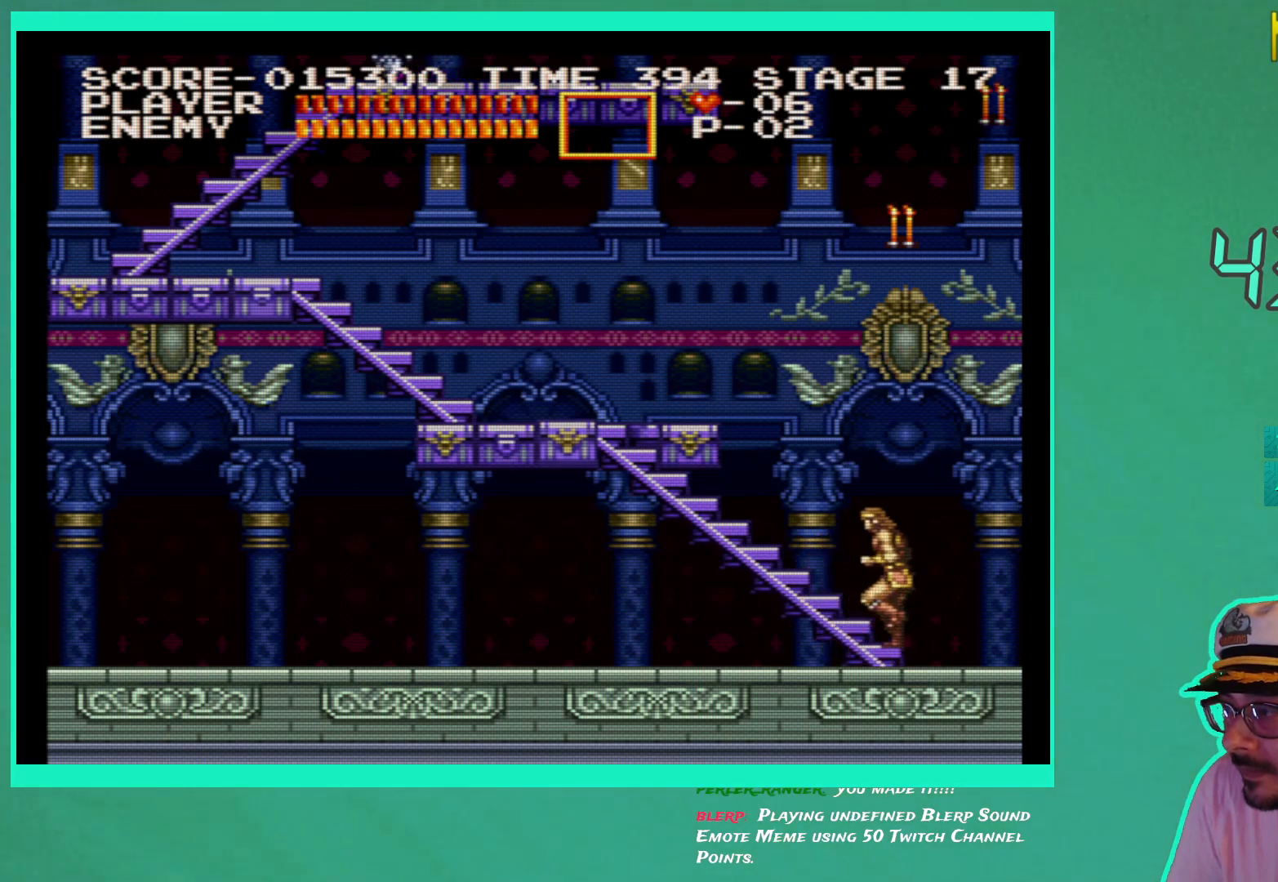
{"buttons": ["DPAD_UP", "DPAD_LEFT"], "left_stick": "center", "right_stick": "center", "events": []}
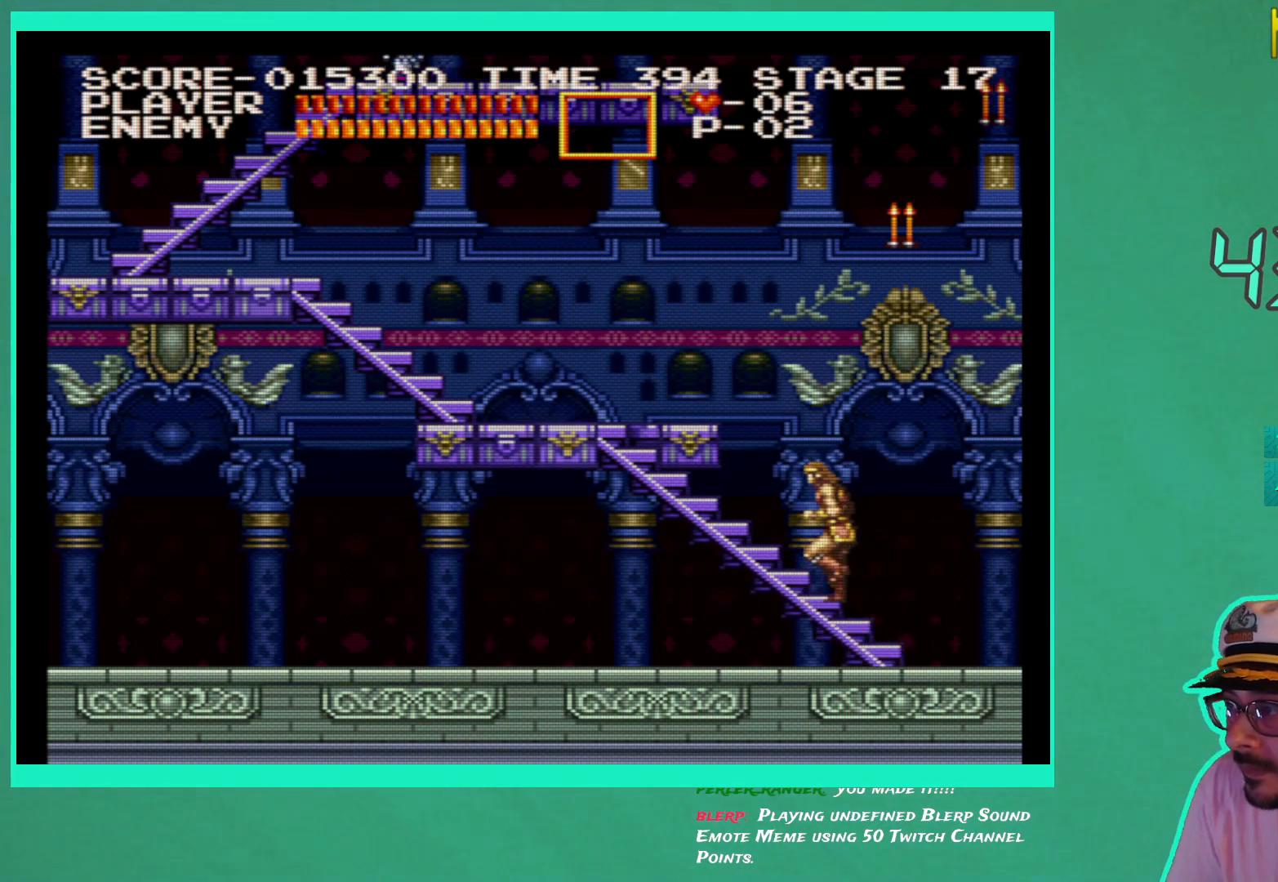
{"buttons": ["DPAD_UP", "DPAD_LEFT"], "left_stick": "center", "right_stick": "center", "events": []}
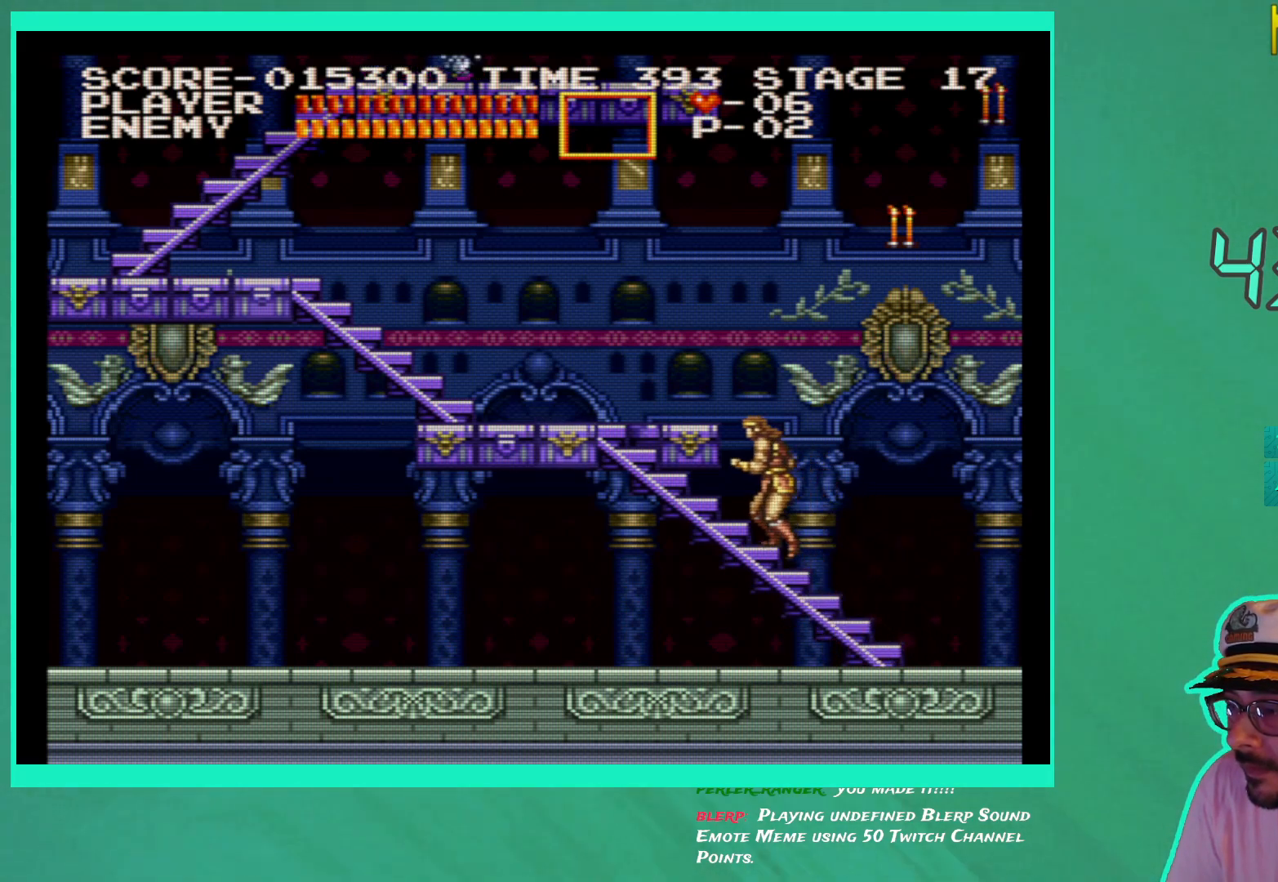
{"buttons": ["DPAD_UP", "DPAD_LEFT"], "left_stick": "center", "right_stick": "center", "events": []}
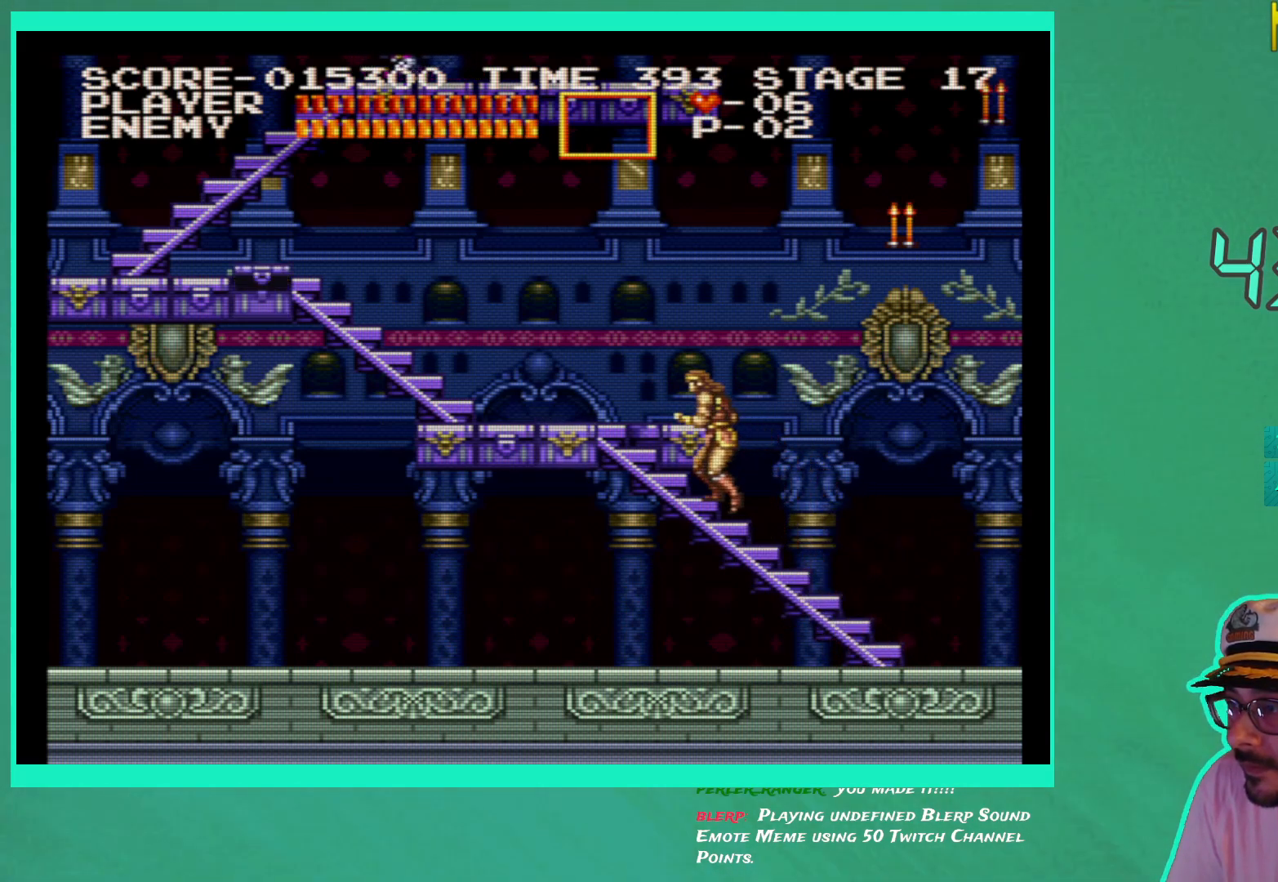
{"buttons": ["DPAD_UP", "DPAD_LEFT"], "left_stick": "center", "right_stick": "center", "events": []}
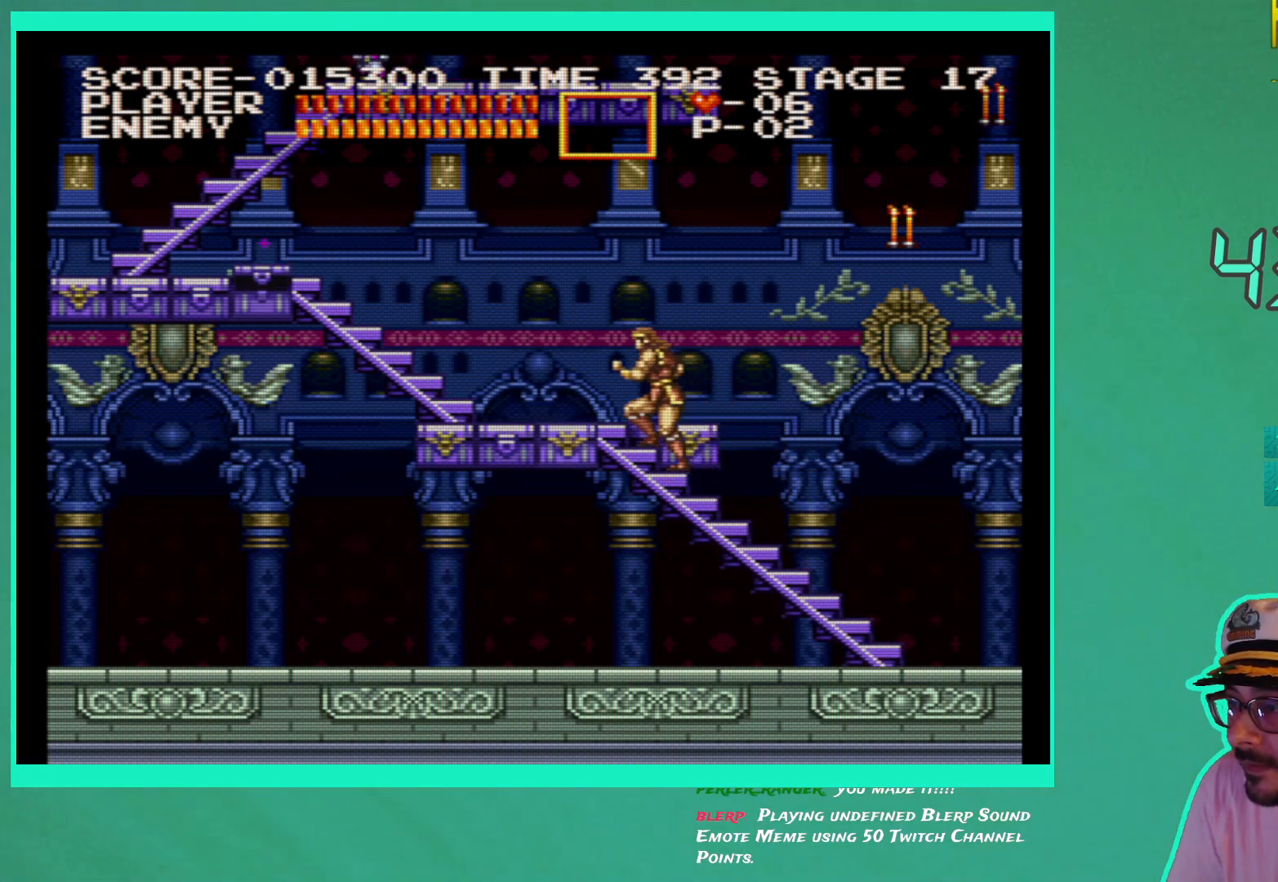
{"buttons": ["DPAD_UP", "DPAD_LEFT"], "left_stick": "center", "right_stick": "center", "events": []}
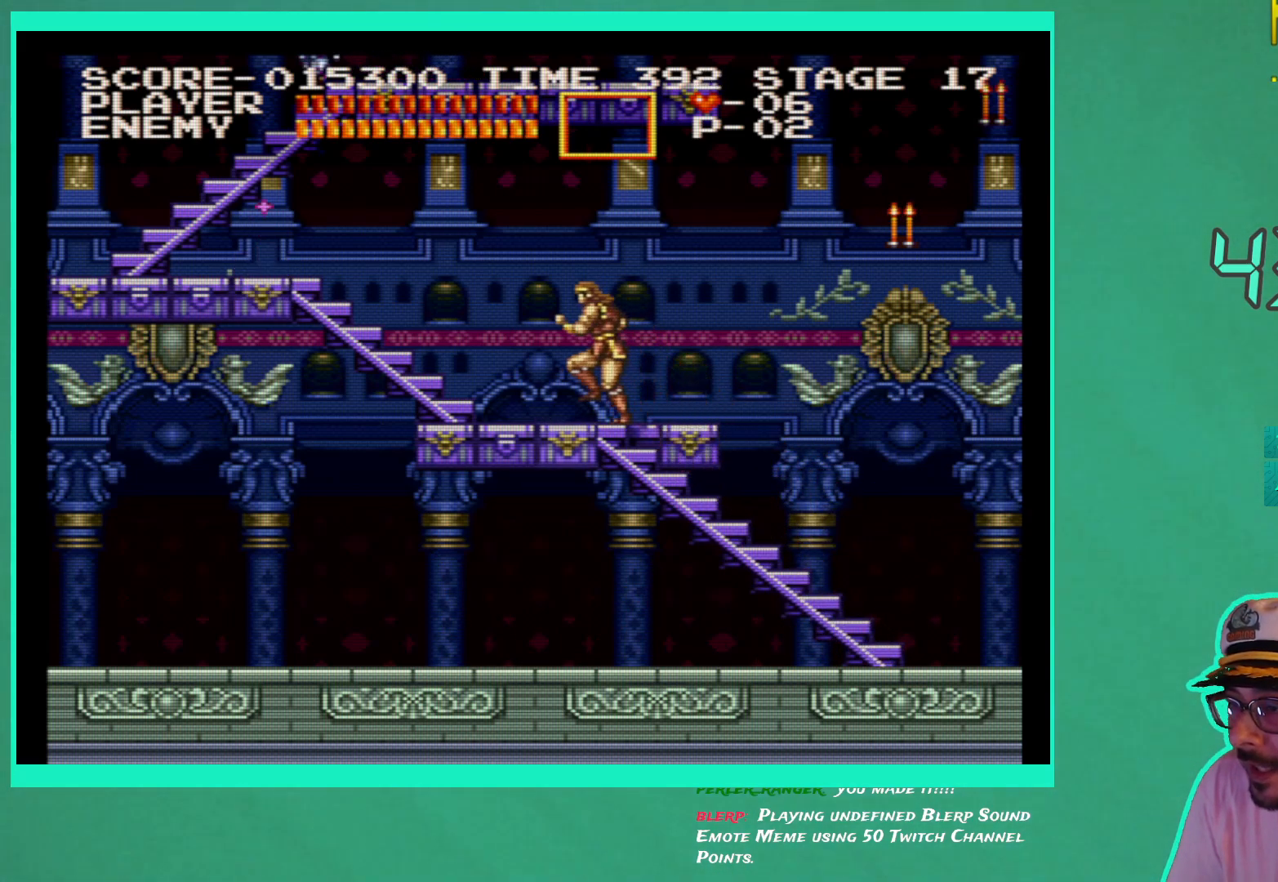
{"buttons": ["DPAD_RIGHT"], "left_stick": "center", "right_stick": "center", "events": [[217, "DPAD_LEFT", "up"], [250, "DPAD_RIGHT", "down"], [250, "DPAD_UP", "up"]]}
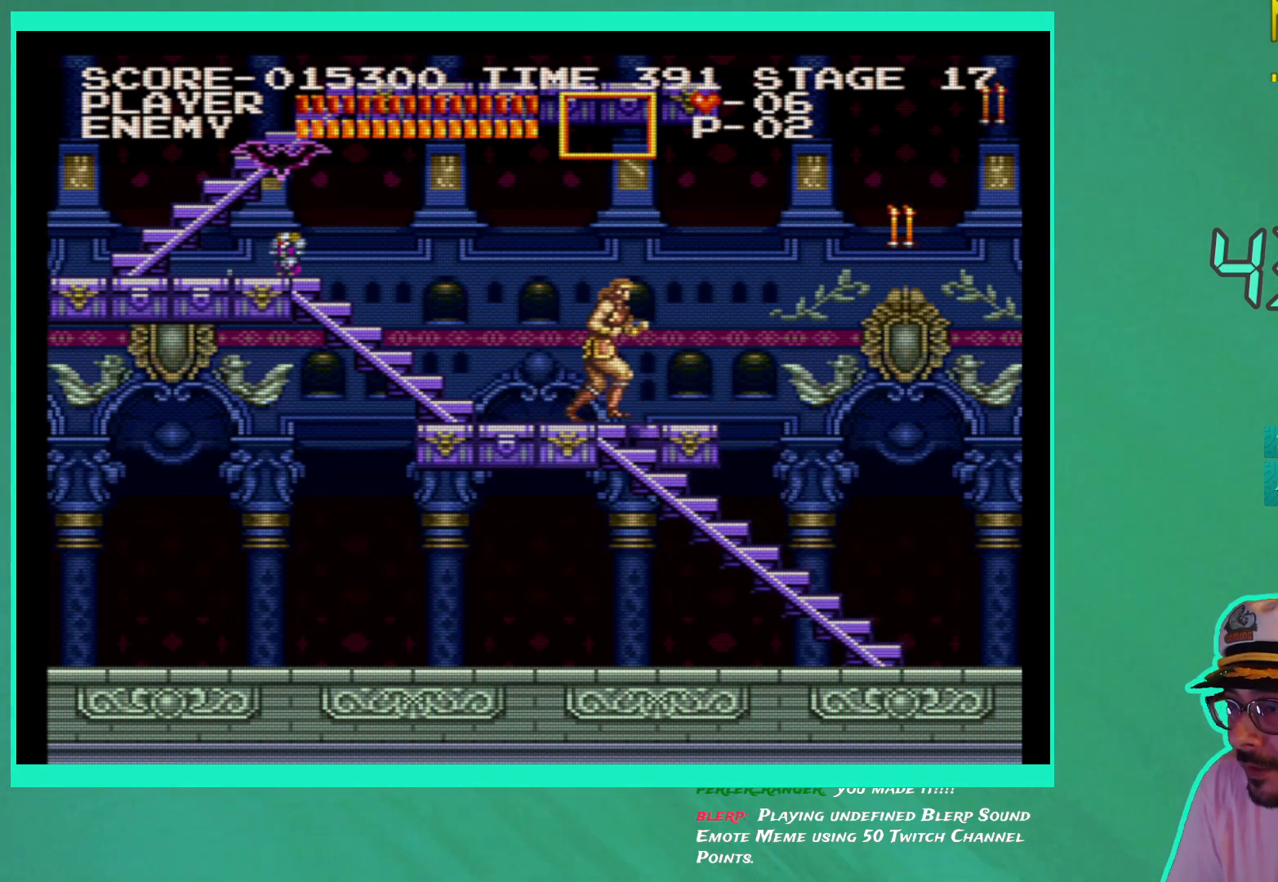
{"buttons": [], "left_stick": "center", "right_stick": "center", "events": [[267, "DPAD_RIGHT", "up"], [333, "DPAD_LEFT", "down"], [467, "DPAD_LEFT", "up"]]}
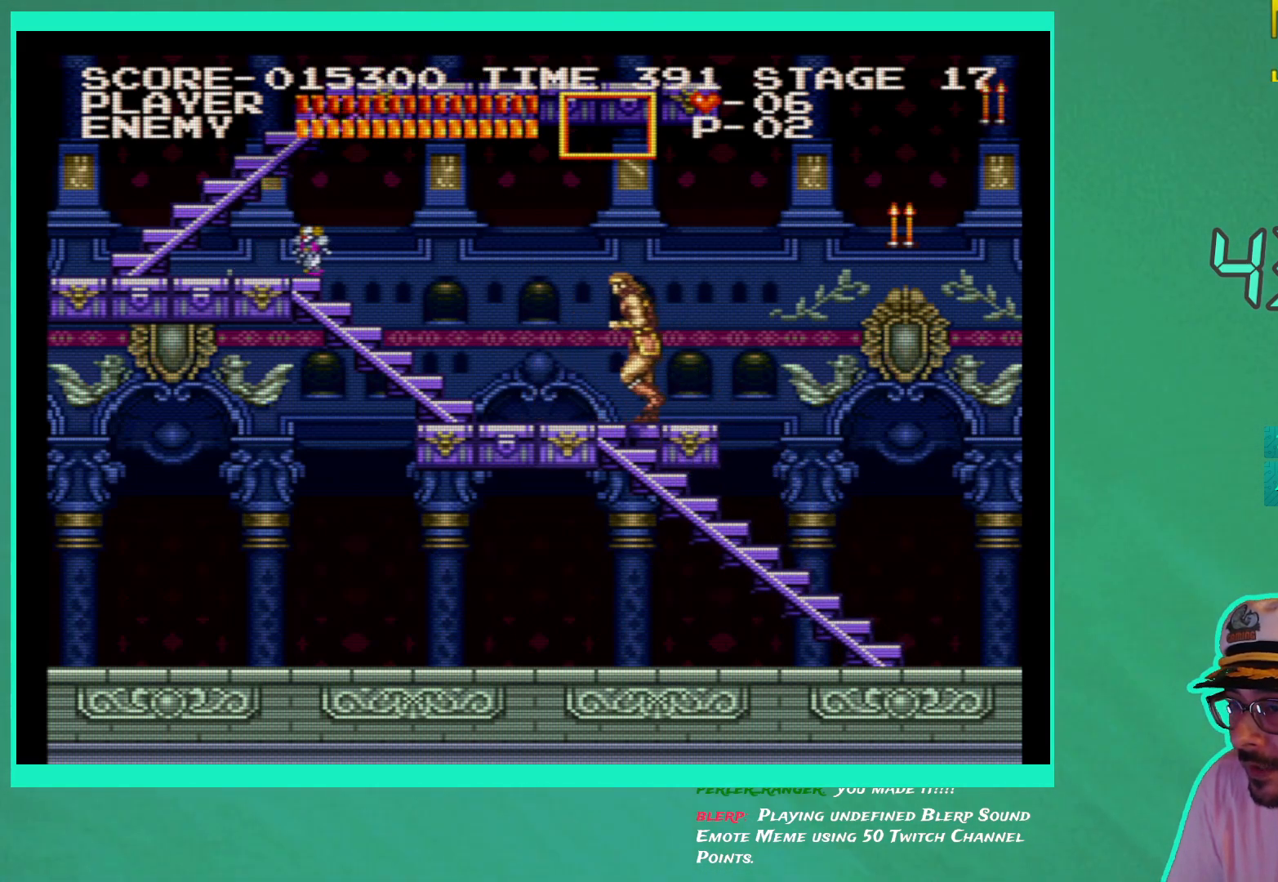
{"buttons": ["DPAD_RIGHT"], "left_stick": "center", "right_stick": "center", "events": [[333, "DPAD_LEFT", "down"], [367, "DPAD_LEFT", "up"], [467, "DPAD_RIGHT", "down"]]}
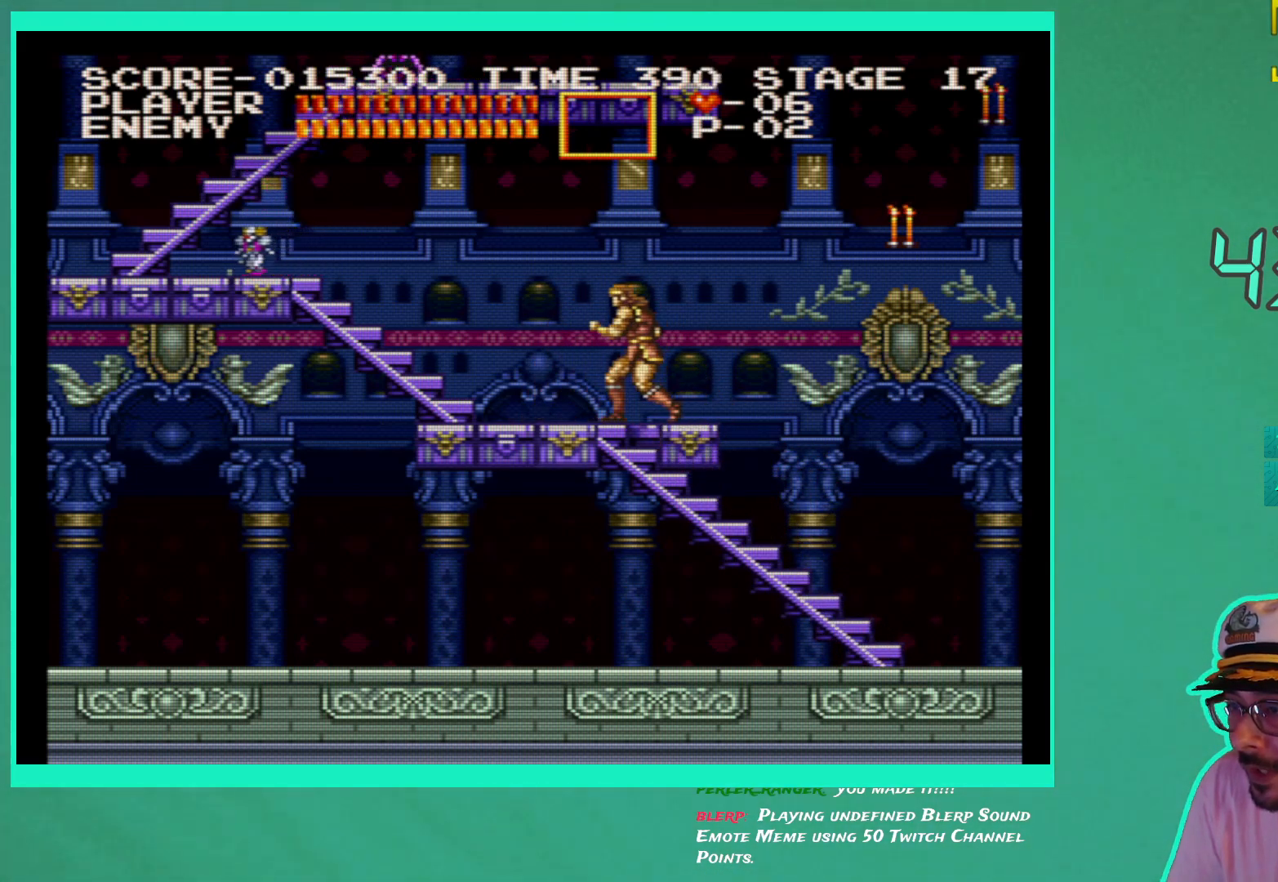
{"buttons": [], "left_stick": "center", "right_stick": "center", "events": [[233, "DPAD_RIGHT", "up"], [367, "A", "down"], [450, "A", "up"]]}
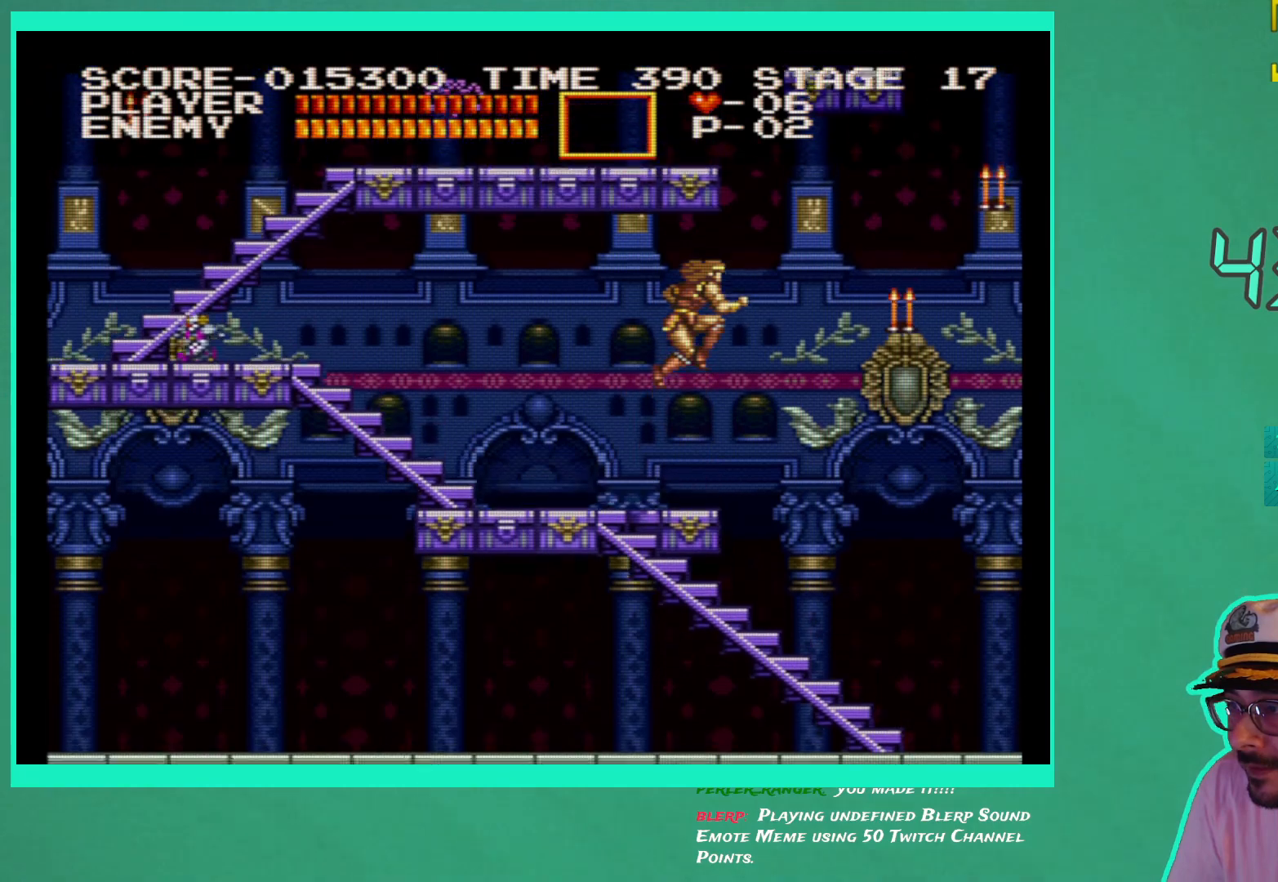
{"buttons": [], "left_stick": "center", "right_stick": "center", "events": [[100, "X", "down"], [183, "X", "up"], [250, "X", "down"], [367, "X", "up"]]}
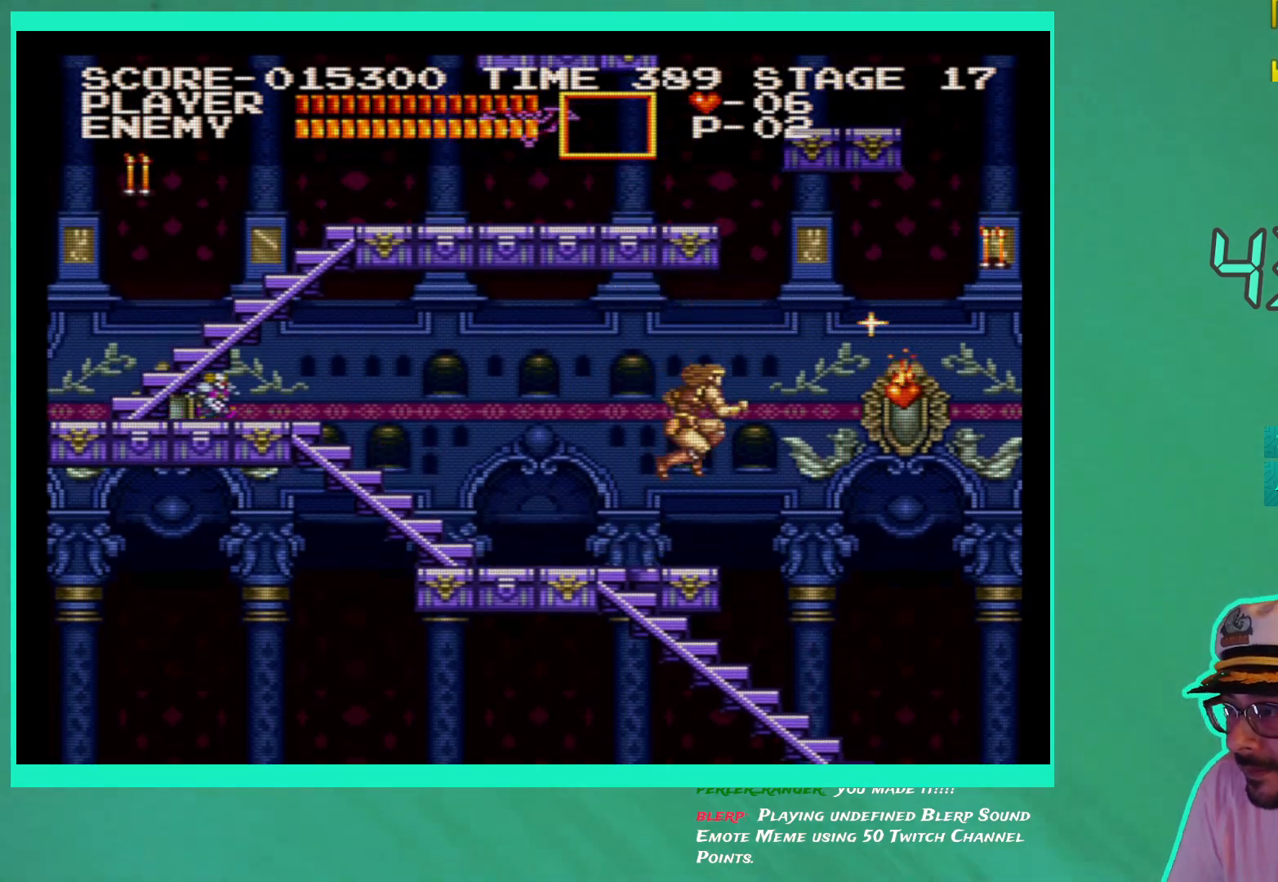
{"buttons": ["DPAD_RIGHT"], "left_stick": "center", "right_stick": "center", "events": [[217, "DPAD_RIGHT", "down"], [367, "A", "down"], [450, "A", "up"]]}
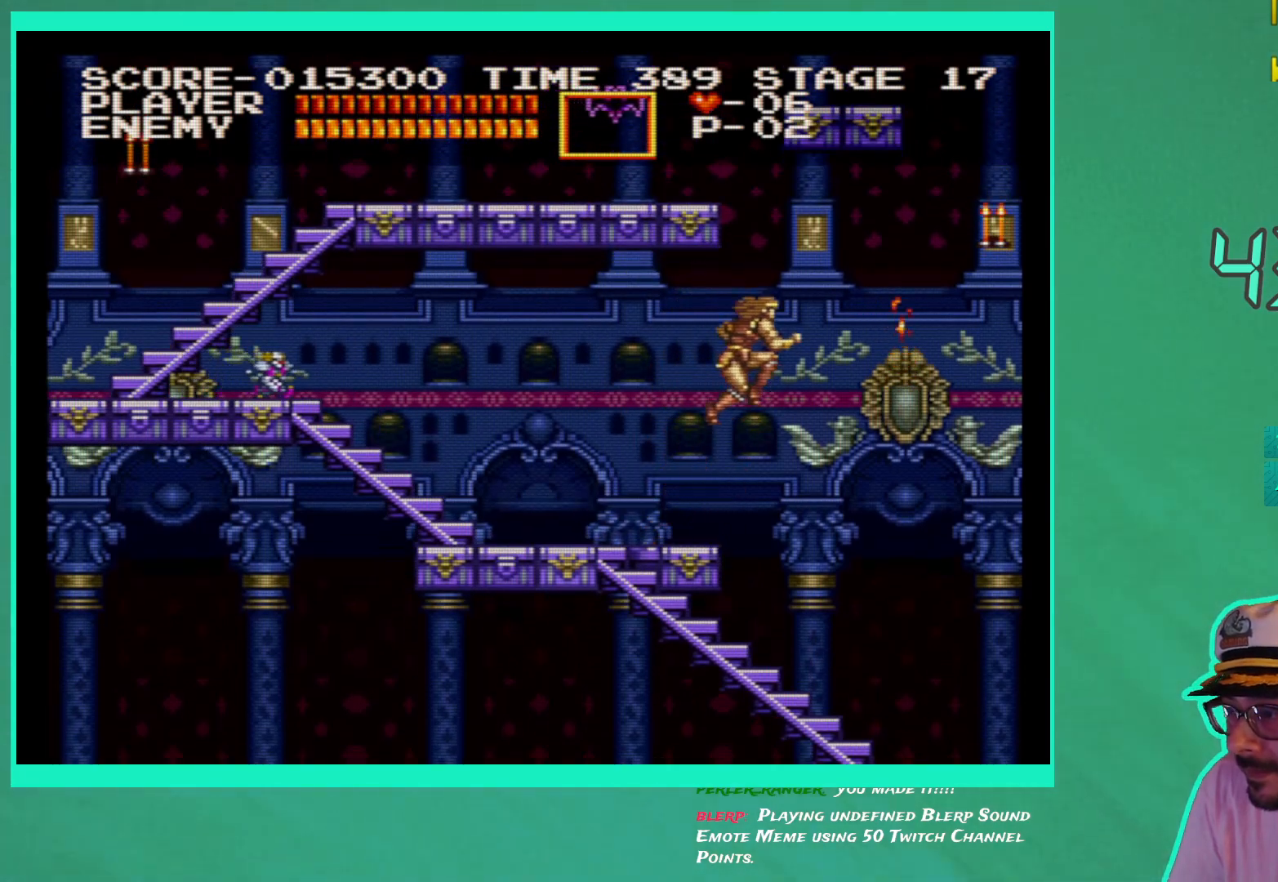
{"buttons": [], "left_stick": "center", "right_stick": "center", "events": [[183, "DPAD_RIGHT", "up"]]}
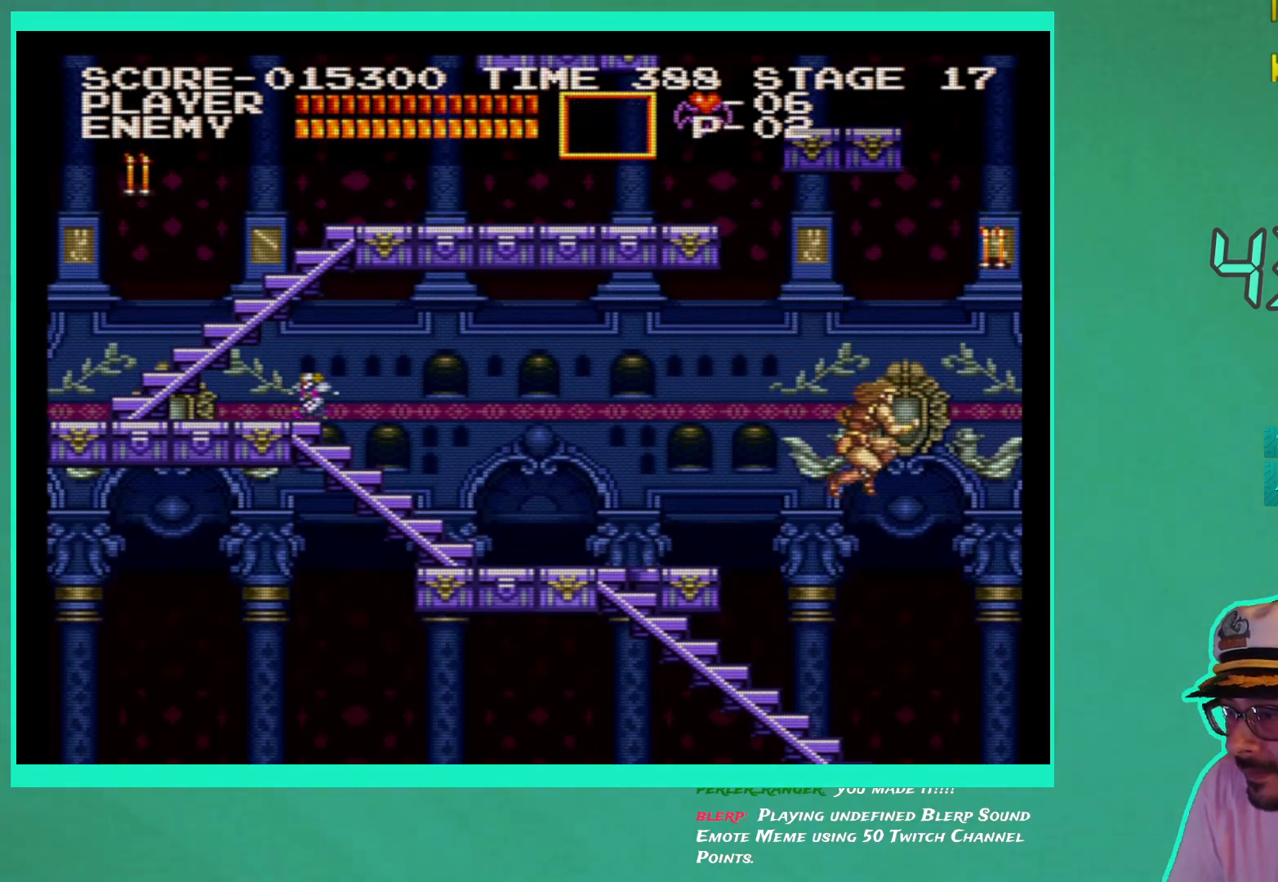
{"buttons": ["DPAD_UP", "DPAD_LEFT"], "left_stick": "center", "right_stick": "center", "events": [[267, "DPAD_LEFT", "down"], [317, "DPAD_UP", "down"]]}
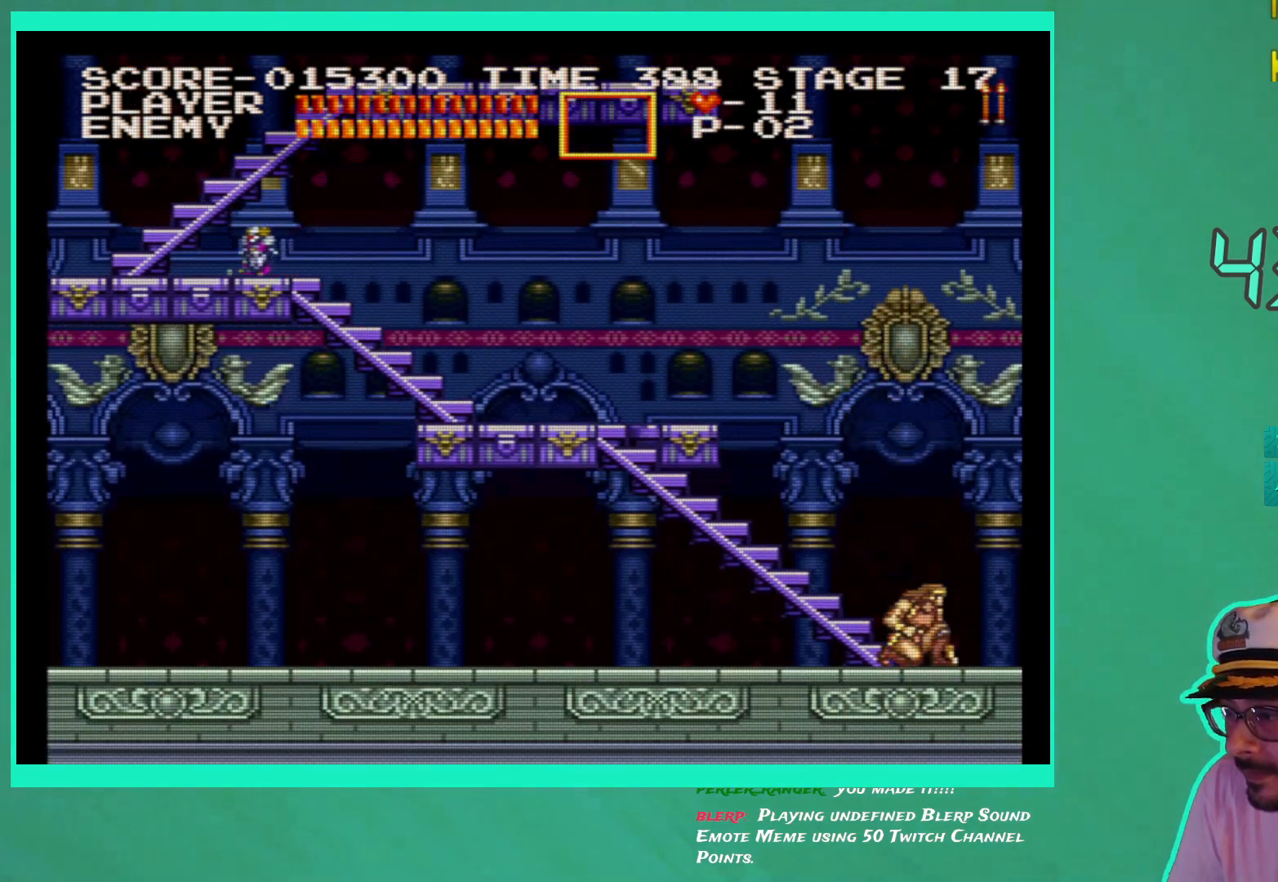
{"buttons": ["DPAD_UP", "DPAD_LEFT"], "left_stick": "center", "right_stick": "center", "events": []}
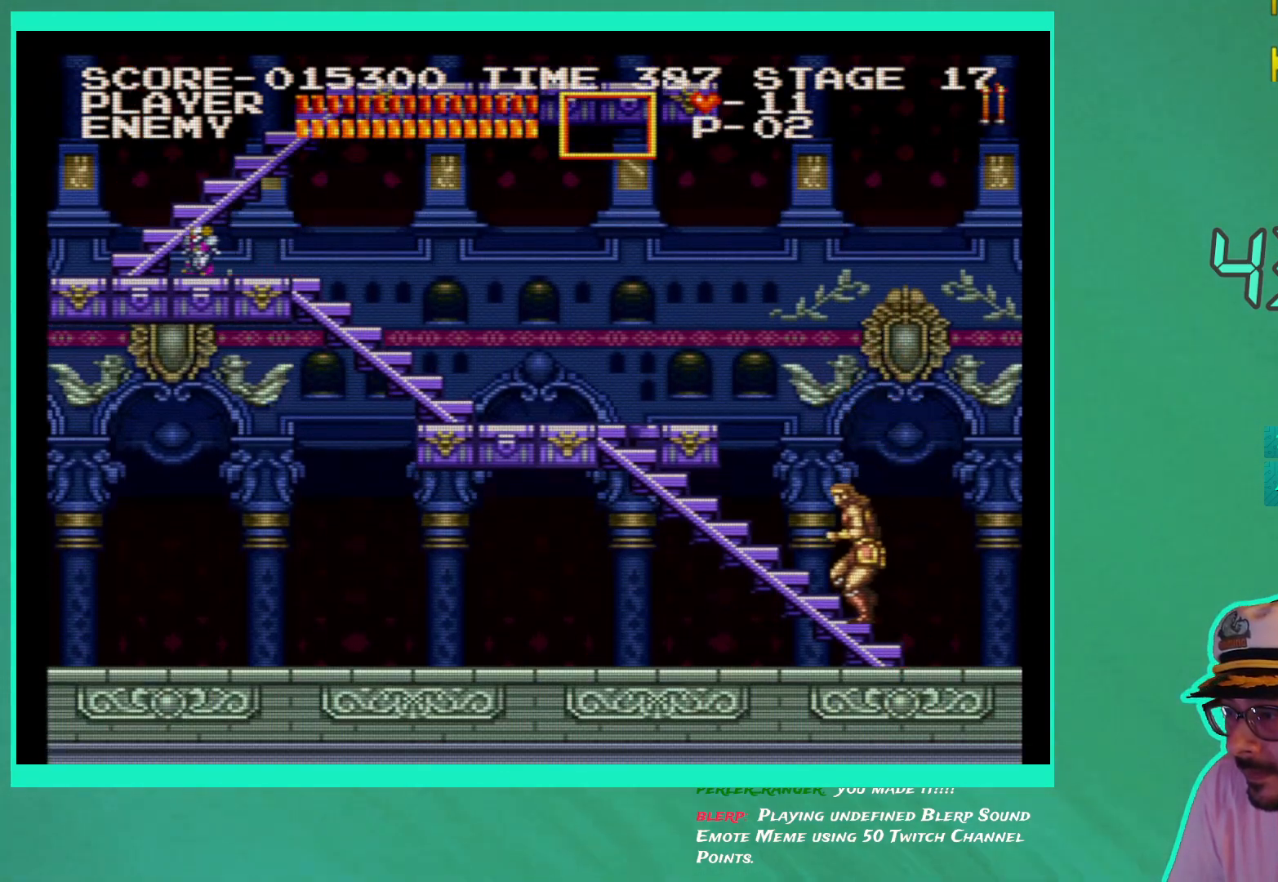
{"buttons": ["DPAD_UP", "DPAD_LEFT"], "left_stick": "center", "right_stick": "center", "events": []}
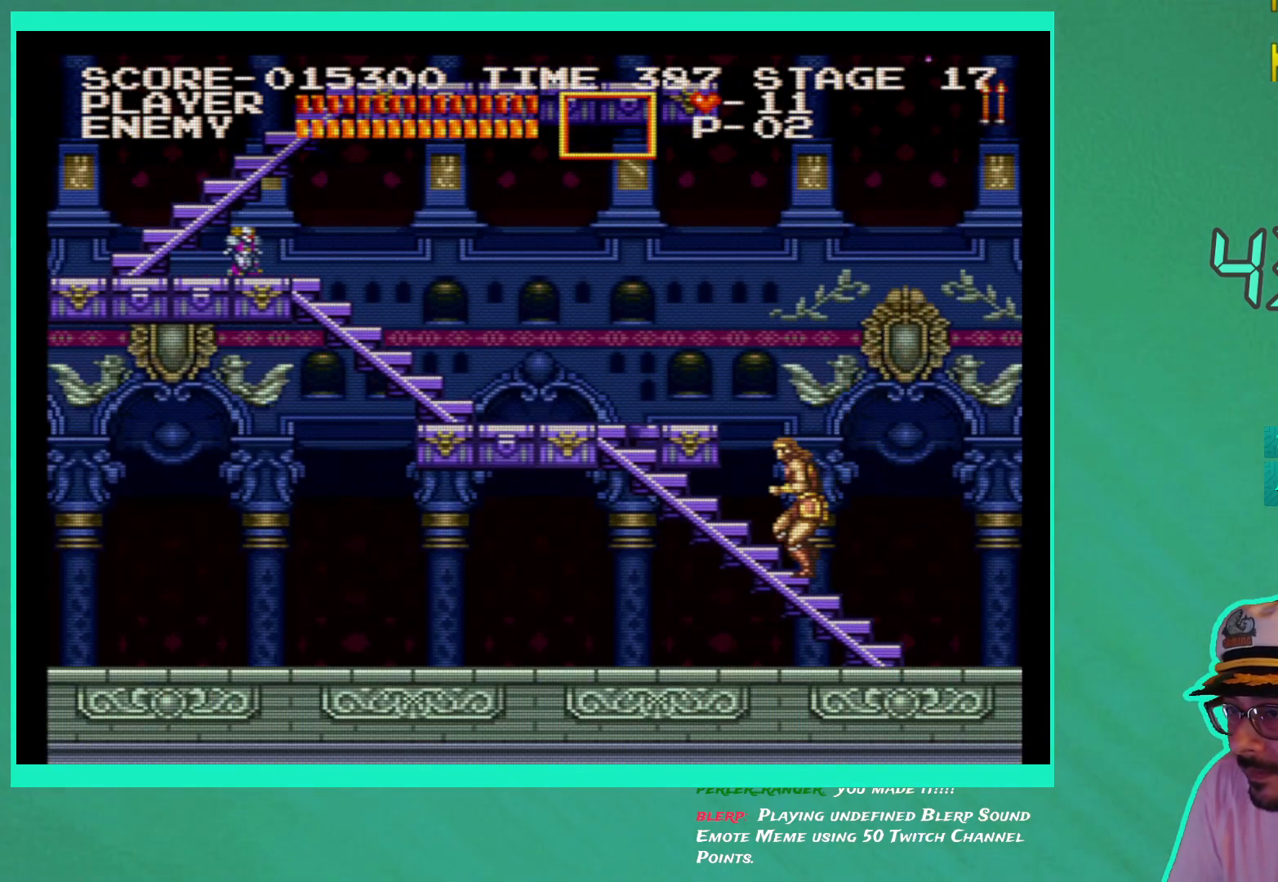
{"buttons": ["DPAD_UP", "DPAD_LEFT"], "left_stick": "center", "right_stick": "center", "events": []}
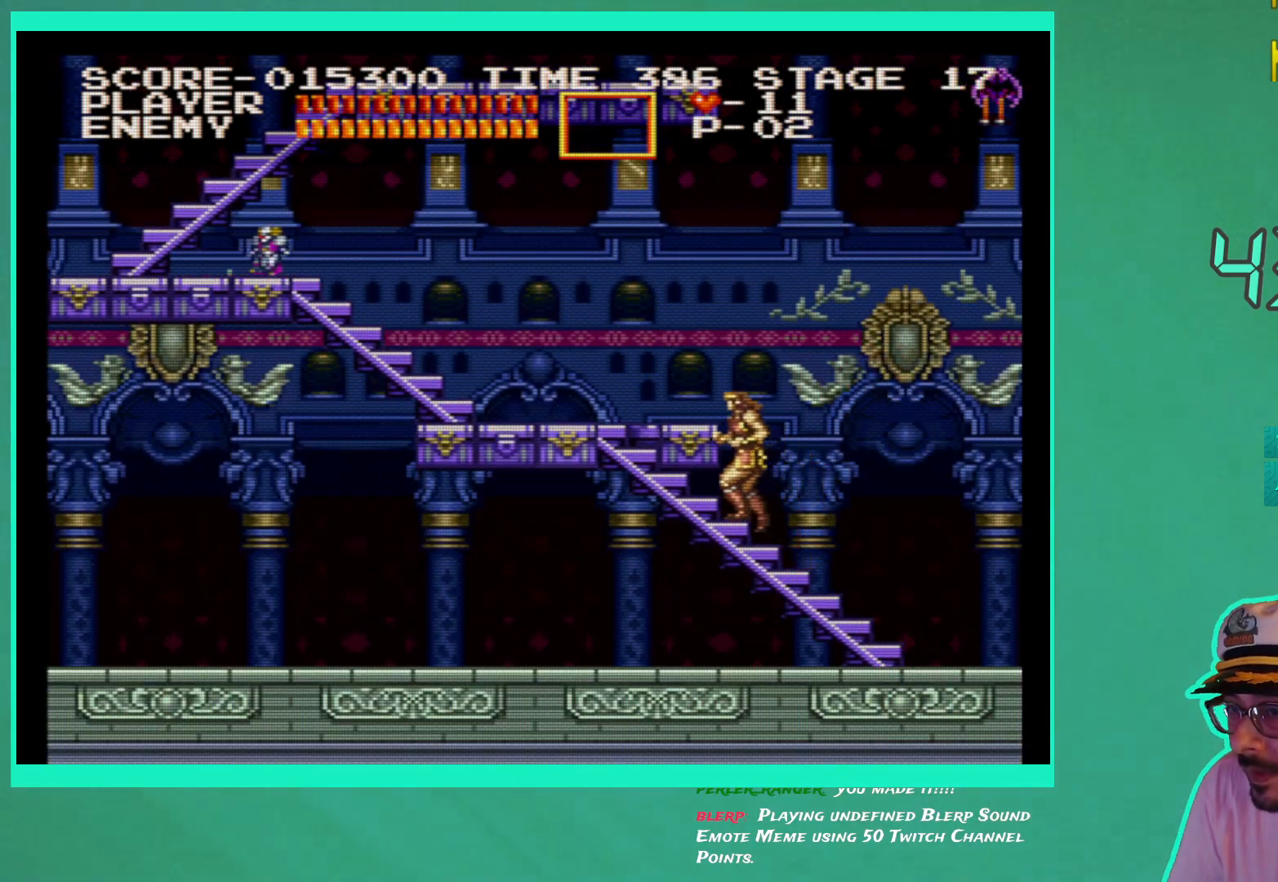
{"buttons": ["DPAD_UP", "DPAD_LEFT"], "left_stick": "center", "right_stick": "center", "events": []}
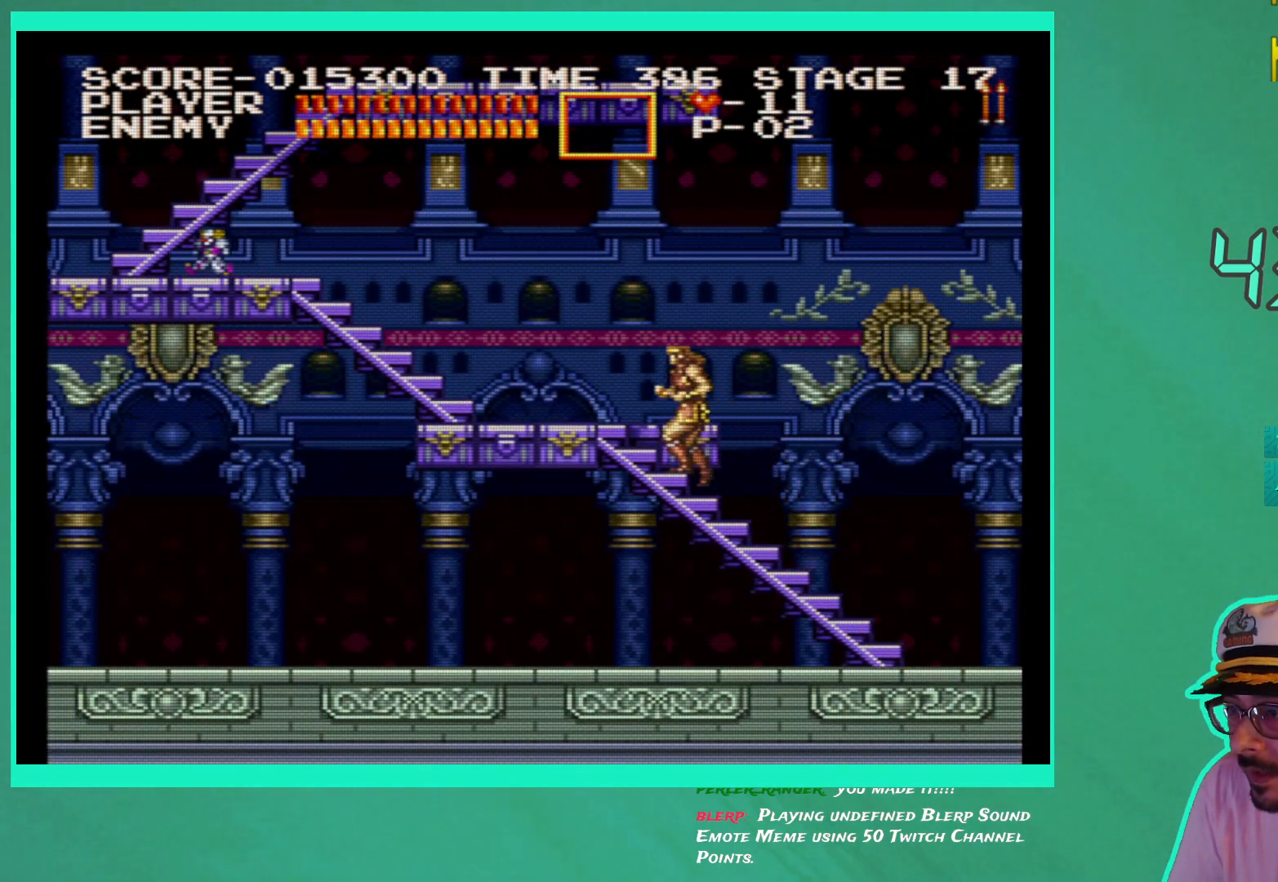
{"buttons": ["DPAD_LEFT"], "left_stick": "center", "right_stick": "center", "events": [[450, "DPAD_UP", "up"]]}
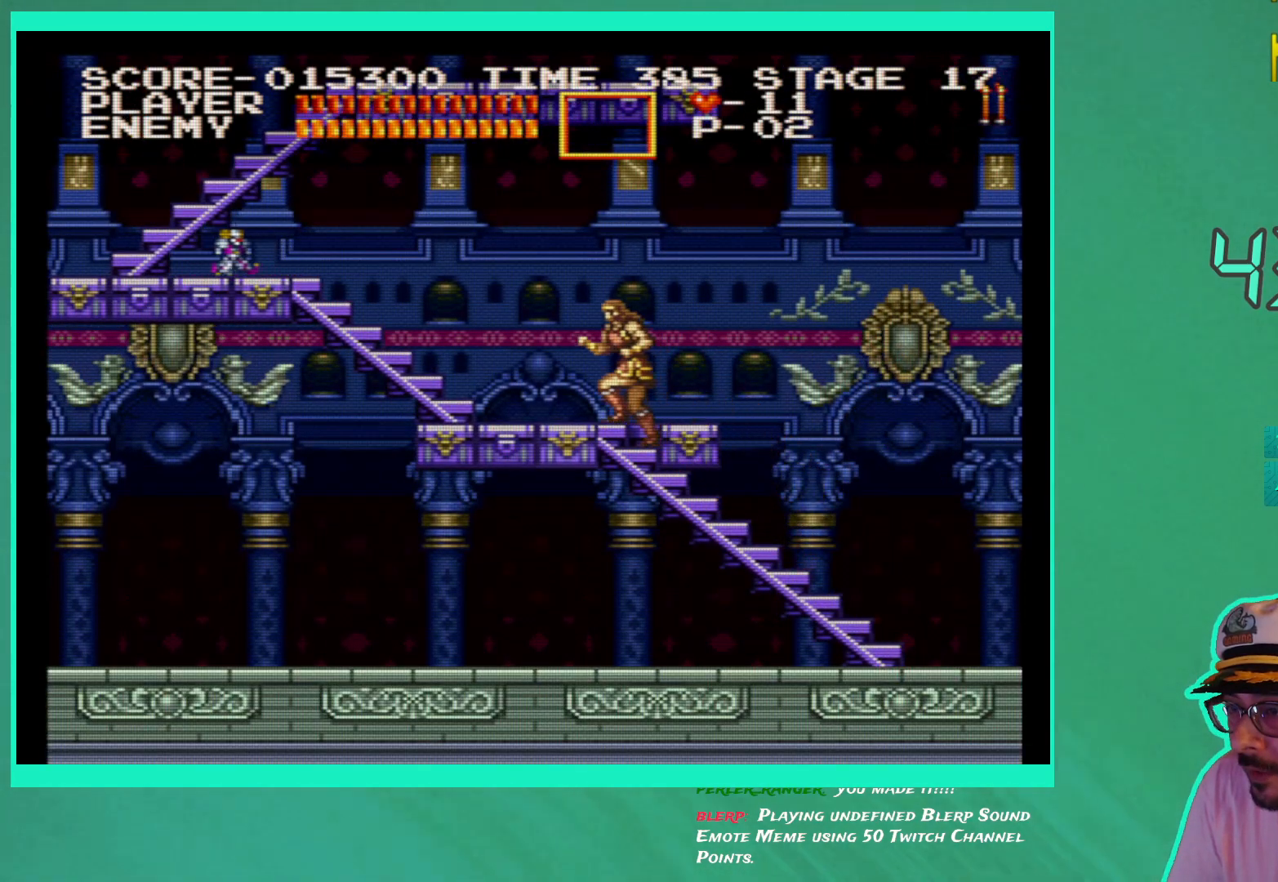
{"buttons": [], "left_stick": "center", "right_stick": "center", "events": [[383, "DPAD_LEFT", "up"]]}
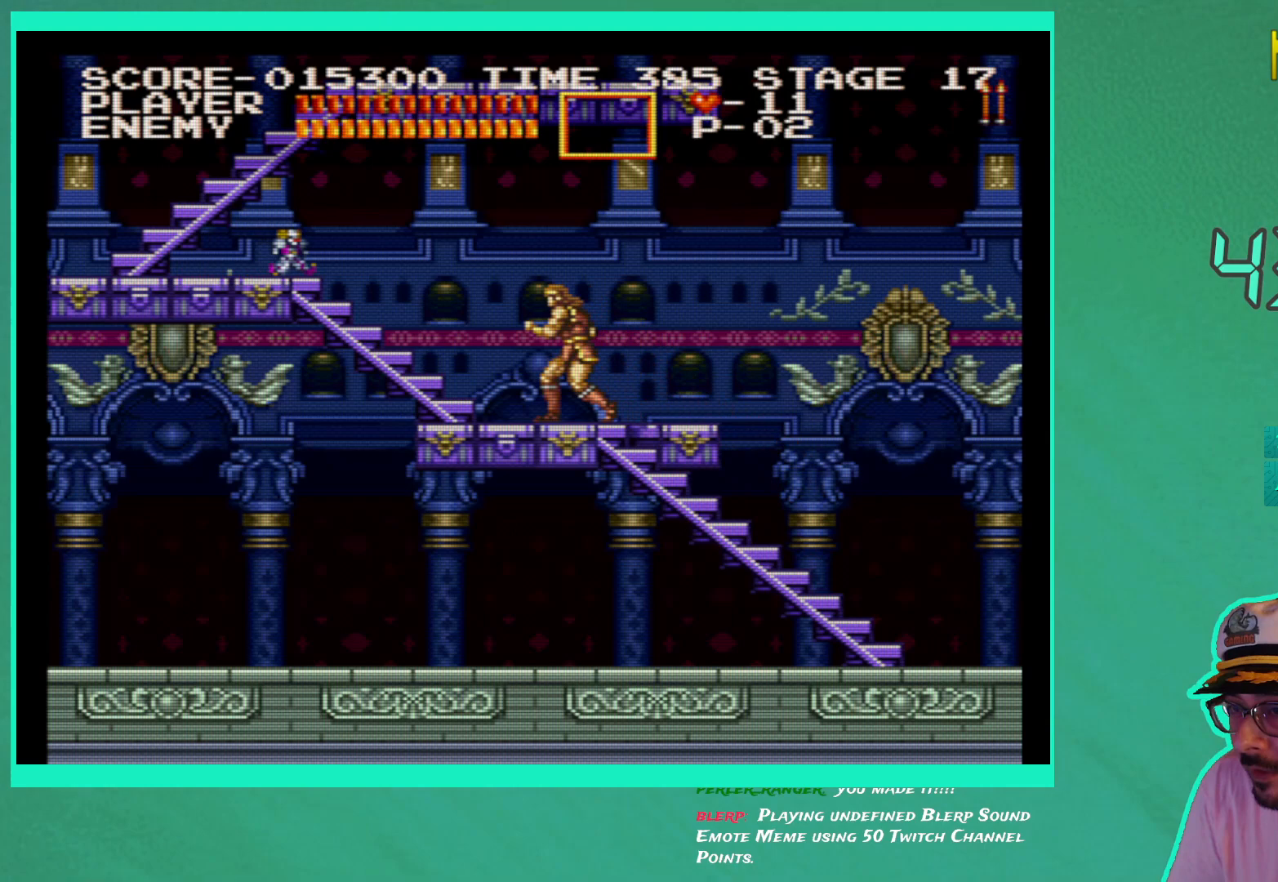
{"buttons": ["X"], "left_stick": "center", "right_stick": "center", "events": [[100, "DPAD_LEFT", "down"], [200, "A", "down"], [200, "DPAD_LEFT", "up"], [267, "A", "up"], [383, "X", "down"], [433, "X", "up"], [500, "X", "down"]]}
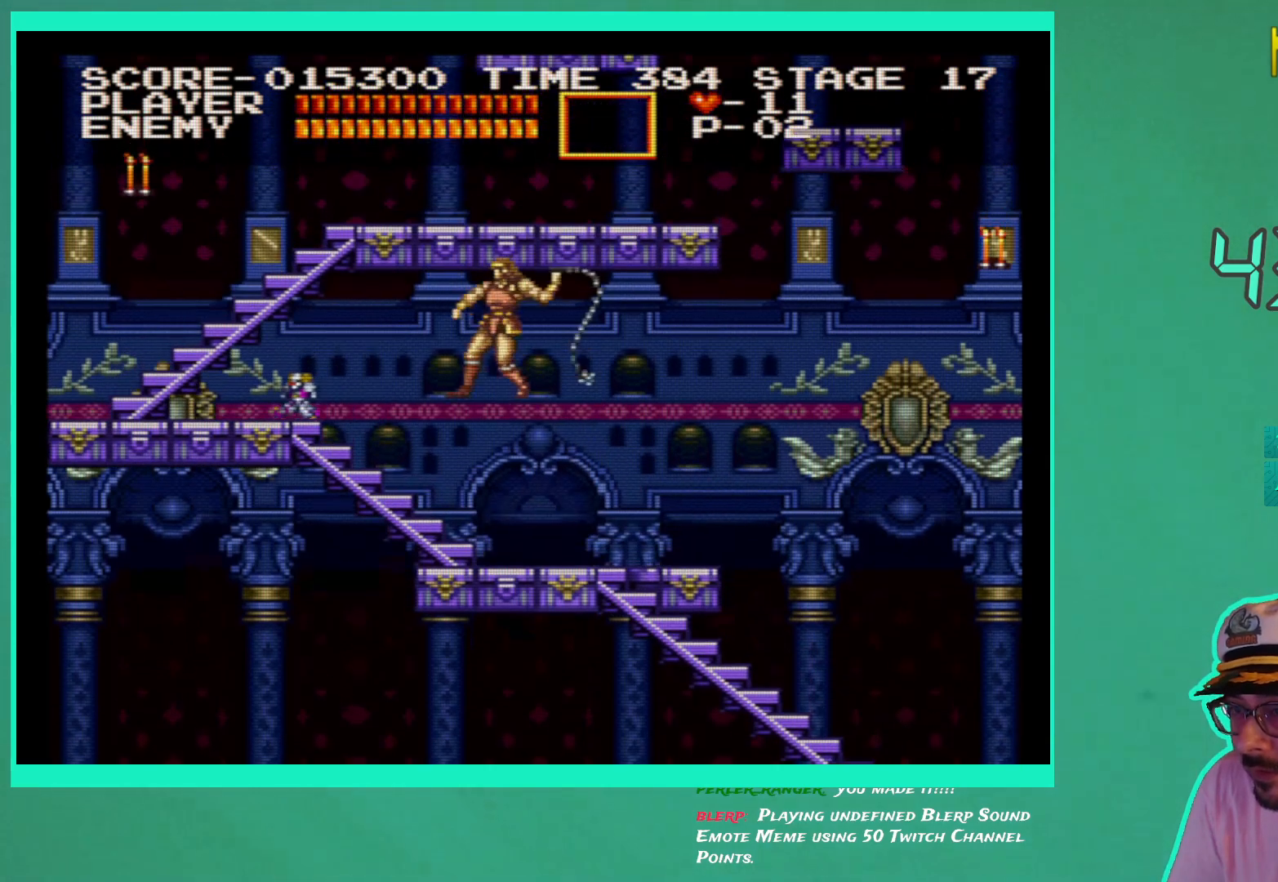
{"buttons": ["DPAD_RIGHT"], "left_stick": "center", "right_stick": "center", "events": [[100, "X", "up"], [383, "DPAD_RIGHT", "down"]]}
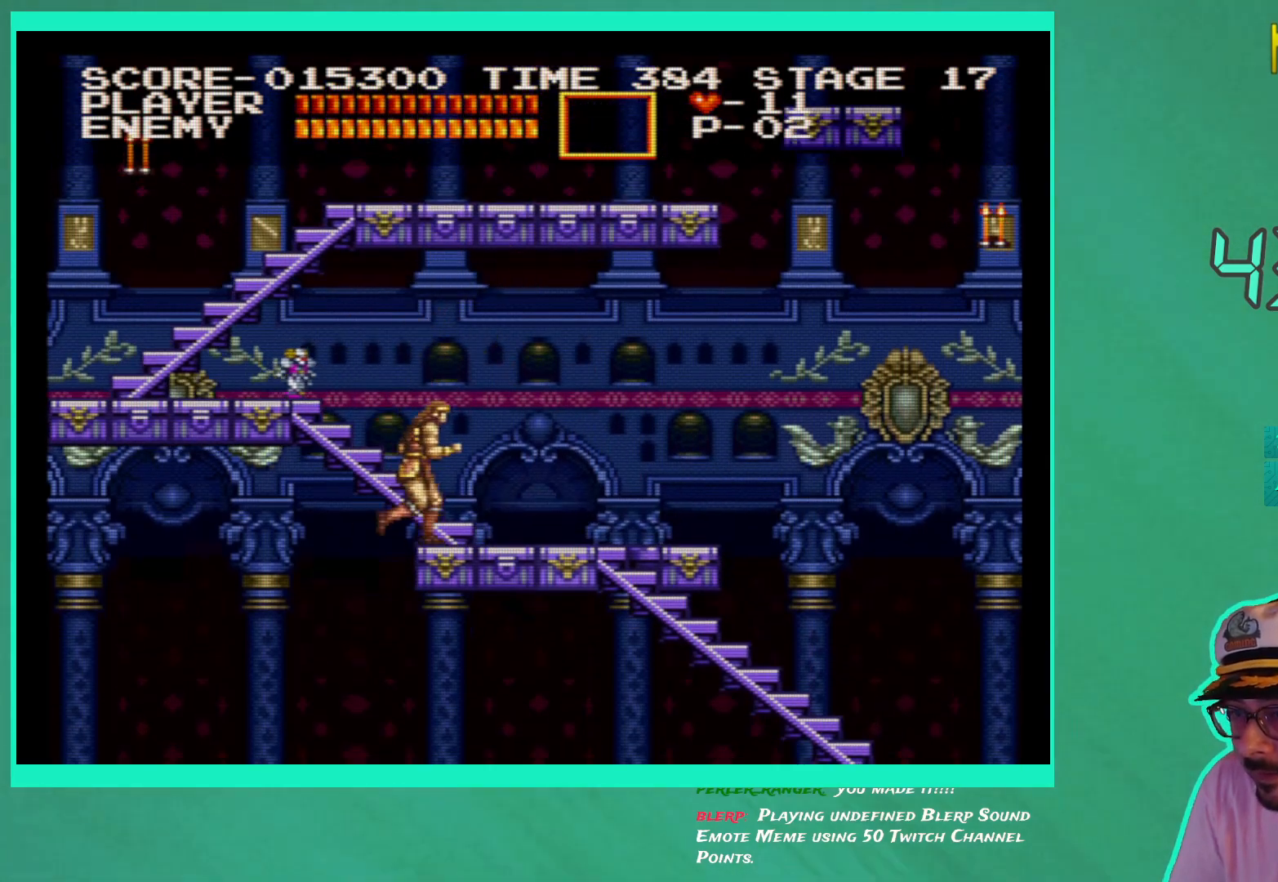
{"buttons": [], "left_stick": "center", "right_stick": "center", "events": [[467, "DPAD_RIGHT", "up"]]}
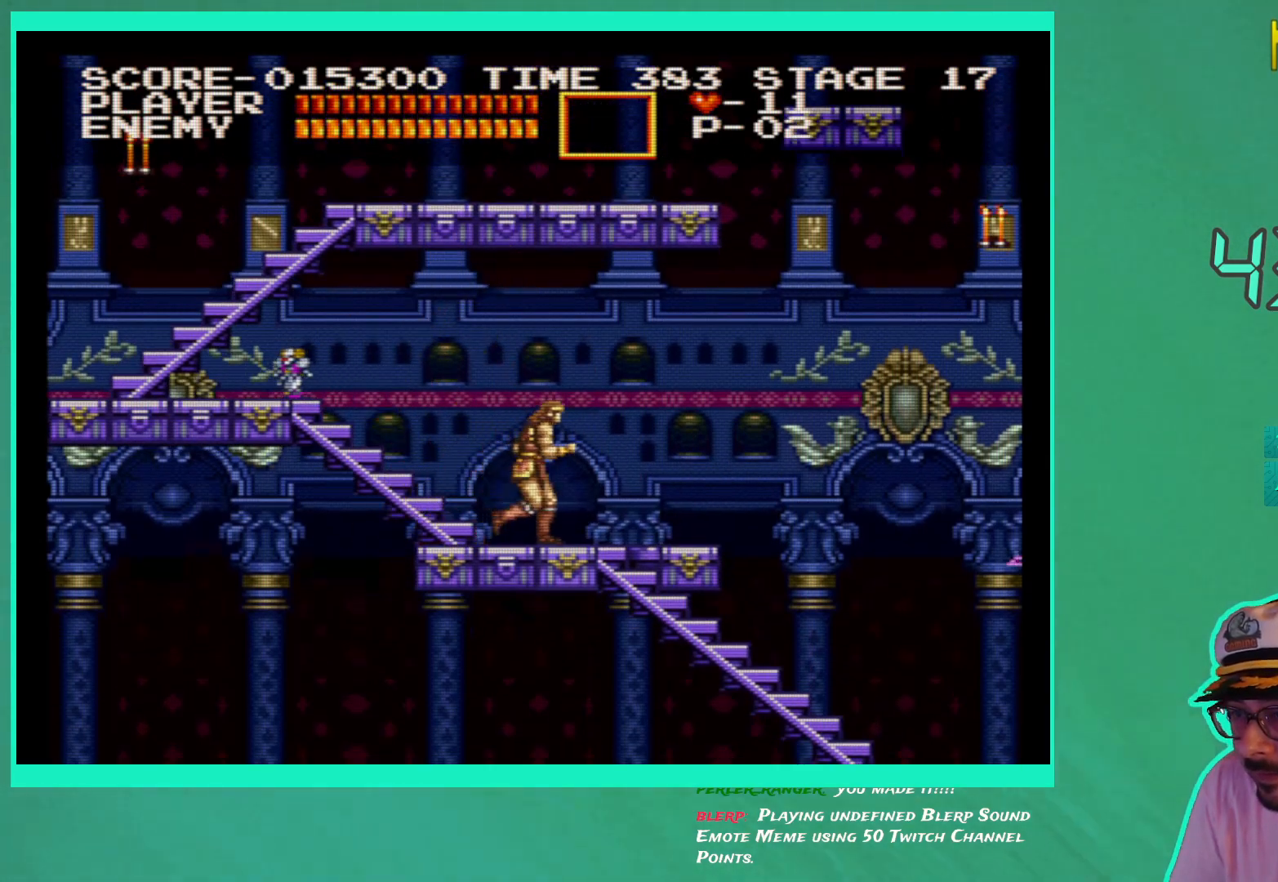
{"buttons": ["X"], "left_stick": "center", "right_stick": "center", "events": [[17, "DPAD_LEFT", "down"], [117, "DPAD_LEFT", "up"], [183, "A", "down"], [267, "A", "up"], [483, "X", "down"]]}